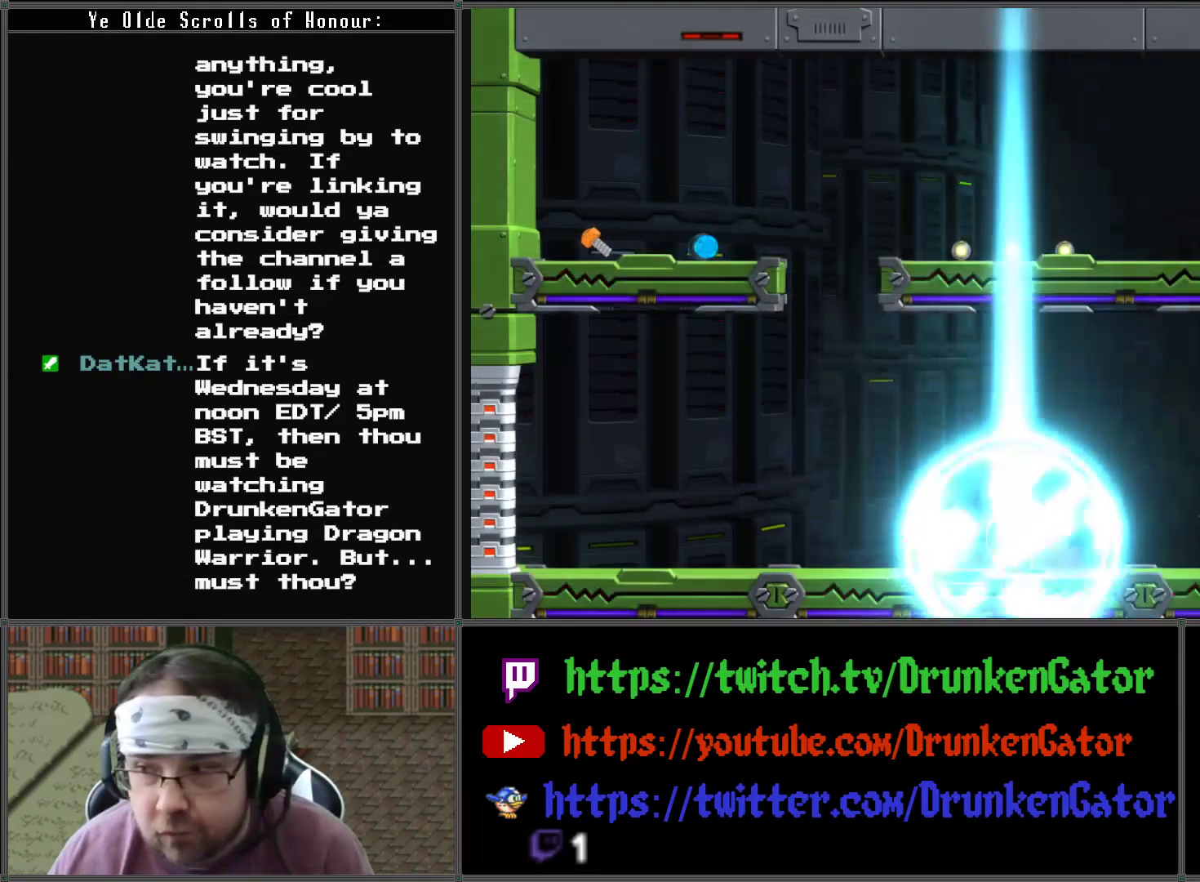
Gameplay with a controller (Xbox layout); each line is a JSON object with the inputs held at the frame after it. "events" lists button and stick changes between this image and that frame as [ms after this image, input, new state], when the widget could be followed in between.
{"buttons": ["DPAD_RIGHT"], "left_stick": "center", "right_stick": "center", "events": [[67, "DPAD_RIGHT", "down"]]}
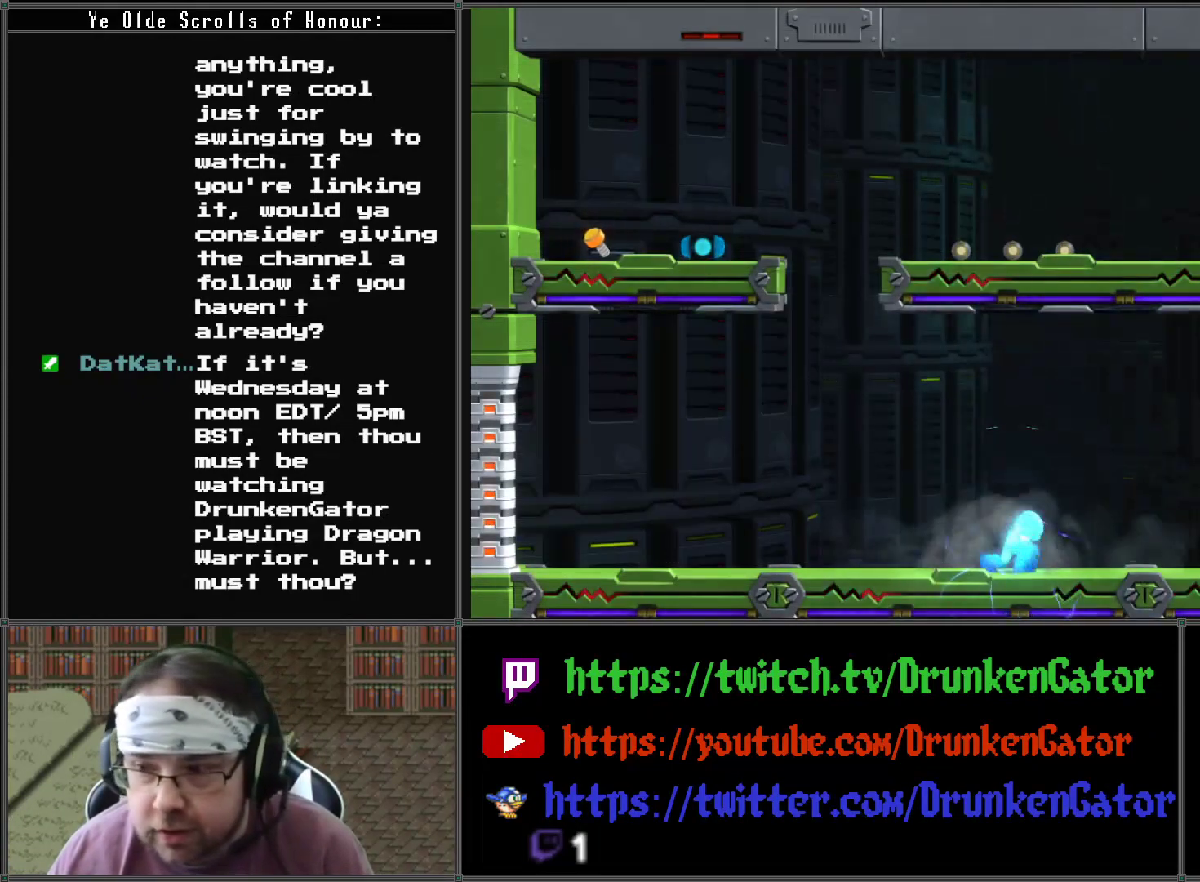
{"buttons": ["DPAD_RIGHT"], "left_stick": "center", "right_stick": "center", "events": []}
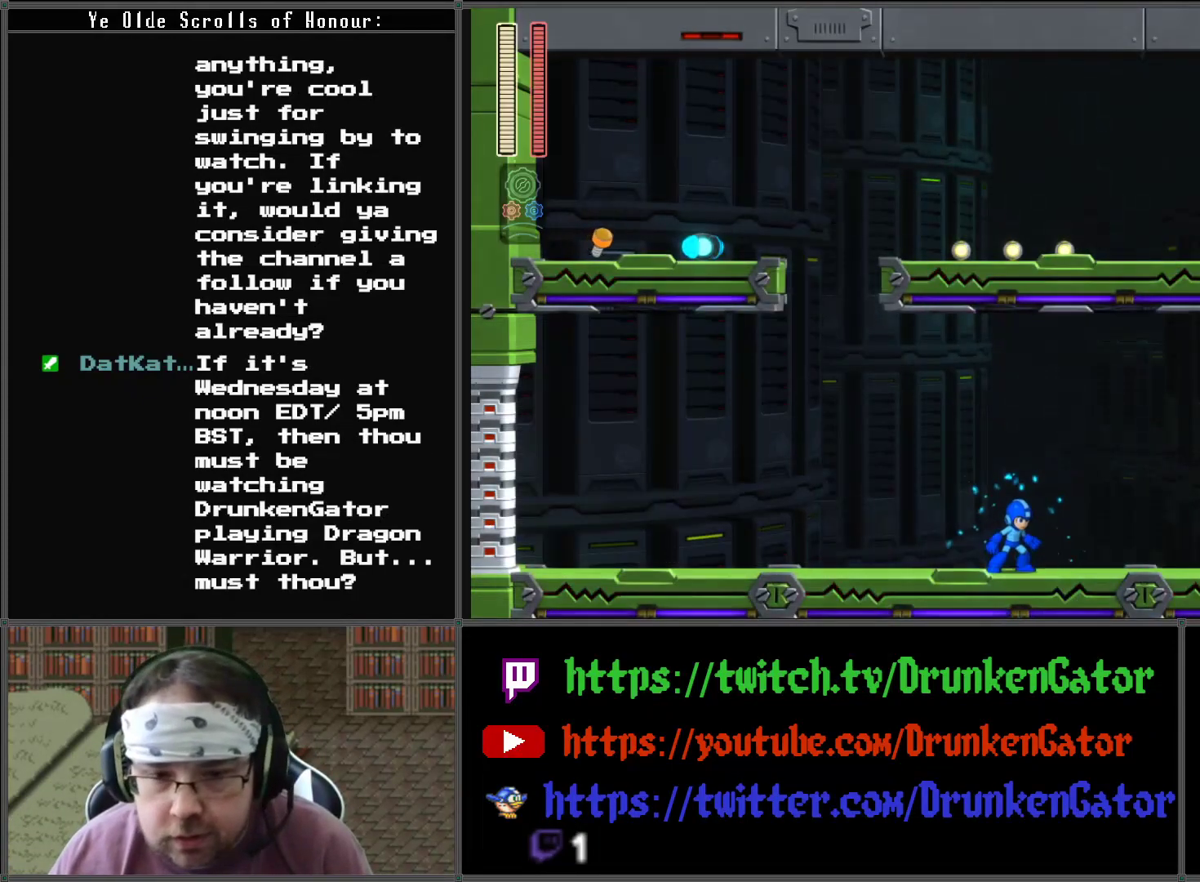
{"buttons": ["DPAD_RIGHT"], "left_stick": "center", "right_stick": "center", "events": []}
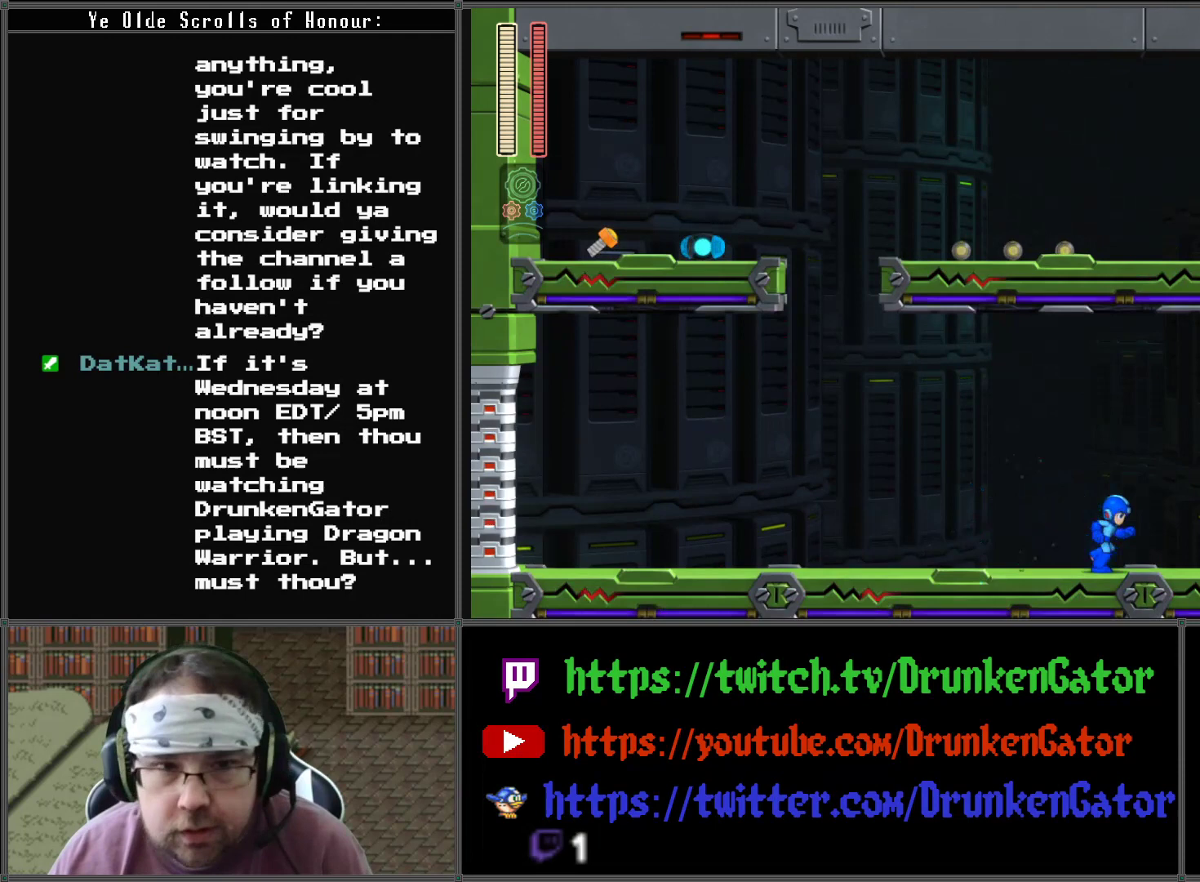
{"buttons": ["A", "DPAD_RIGHT"], "left_stick": "center", "right_stick": "center", "events": [[500, "A", "down"]]}
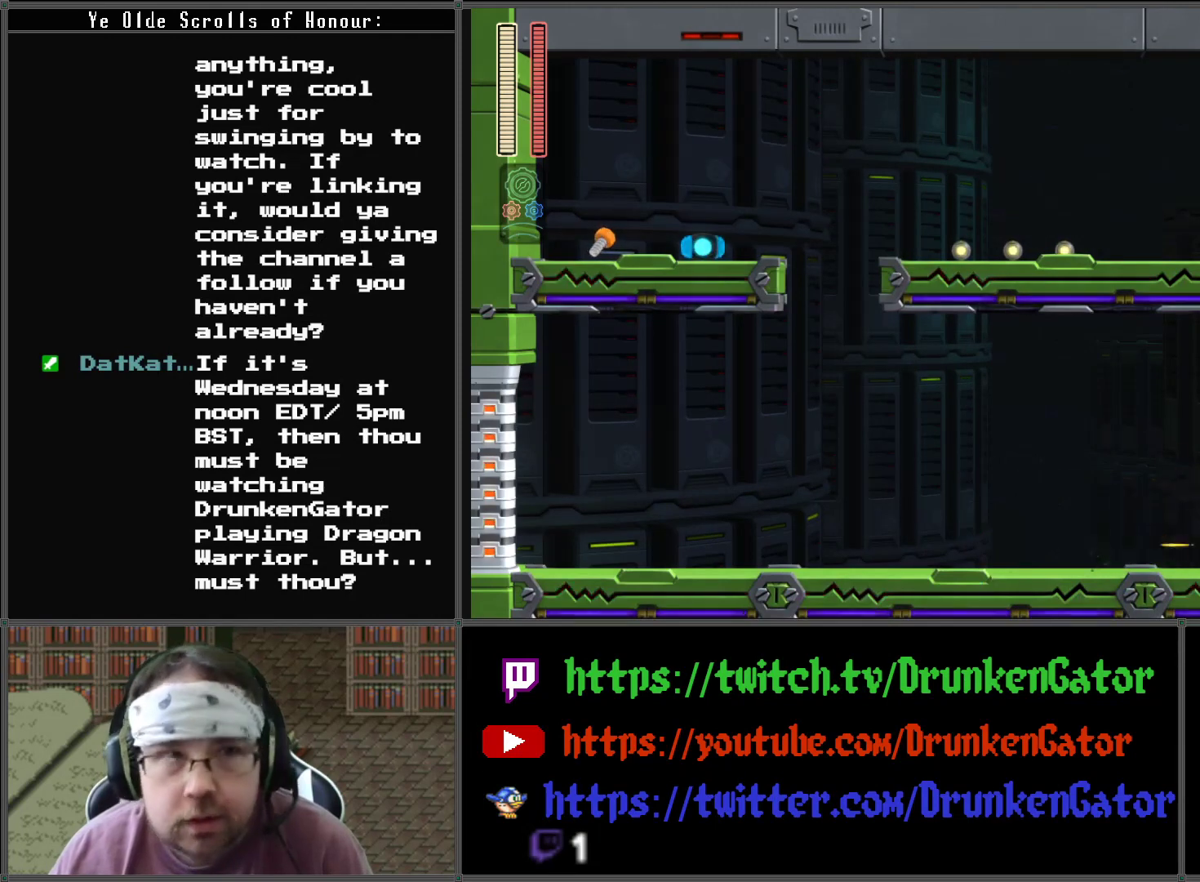
{"buttons": [], "left_stick": "center", "right_stick": "center", "events": [[333, "A", "up"], [433, "DPAD_RIGHT", "up"]]}
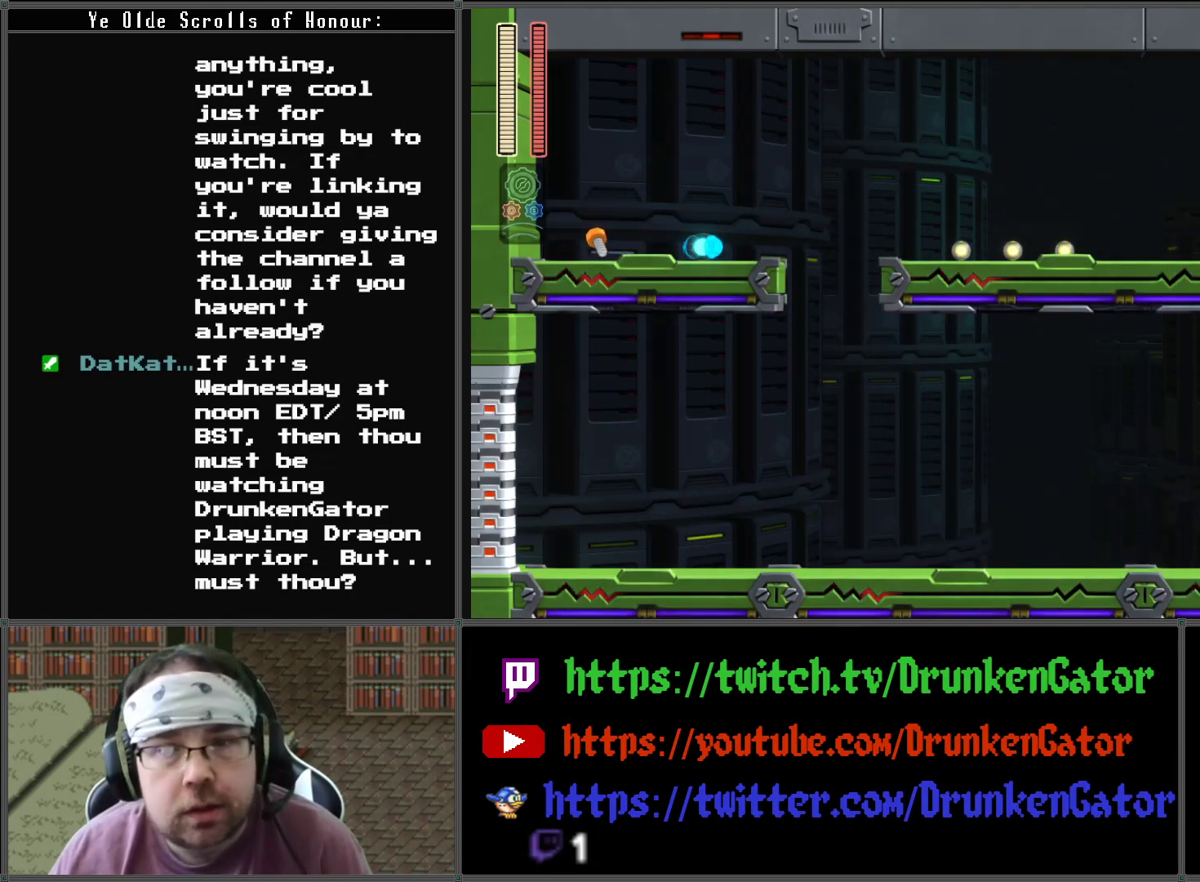
{"buttons": ["DPAD_DOWN", "DPAD_LEFT"], "left_stick": "center", "right_stick": "center", "events": [[33, "DPAD_LEFT", "down"], [67, "A", "down"], [467, "A", "up"], [500, "DPAD_DOWN", "down"]]}
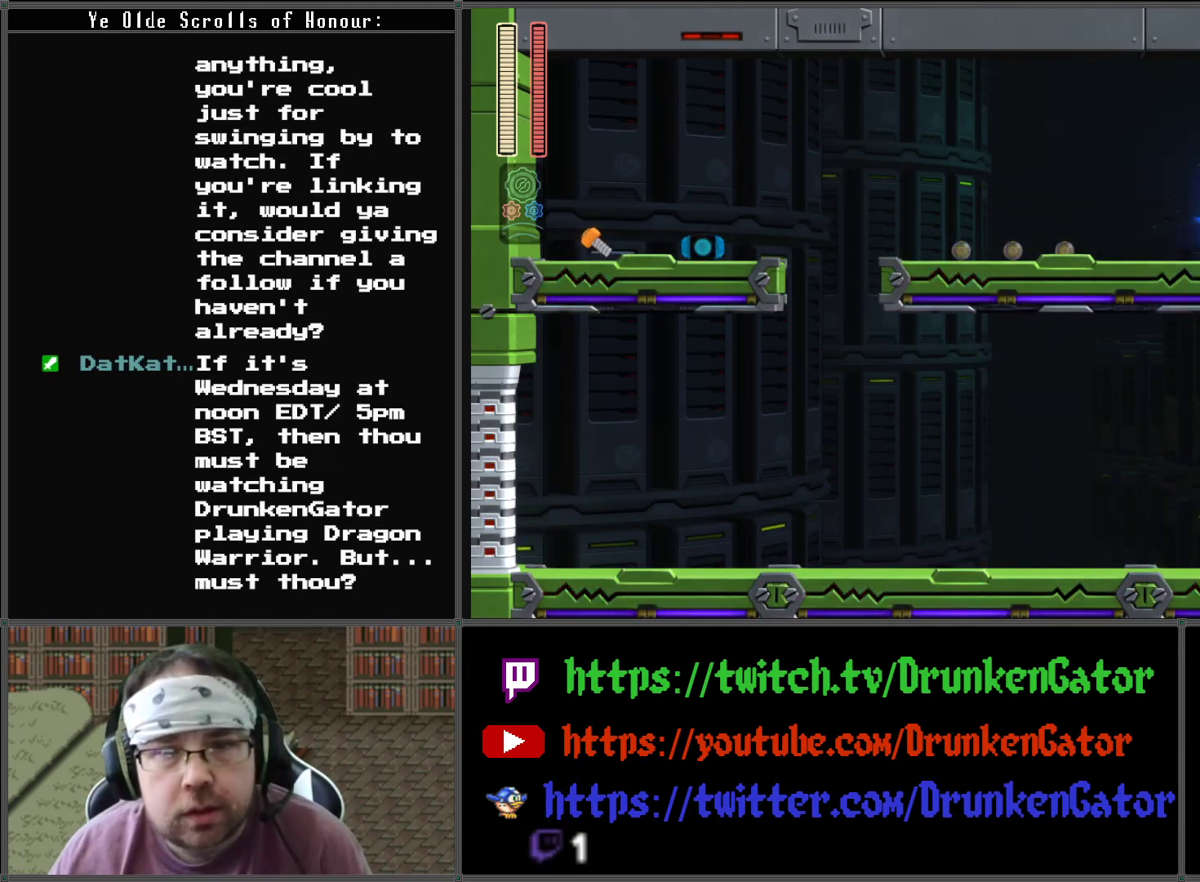
{"buttons": ["DPAD_LEFT"], "left_stick": "center", "right_stick": "center", "events": [[100, "A", "down"], [400, "DPAD_DOWN", "up"], [433, "A", "up"]]}
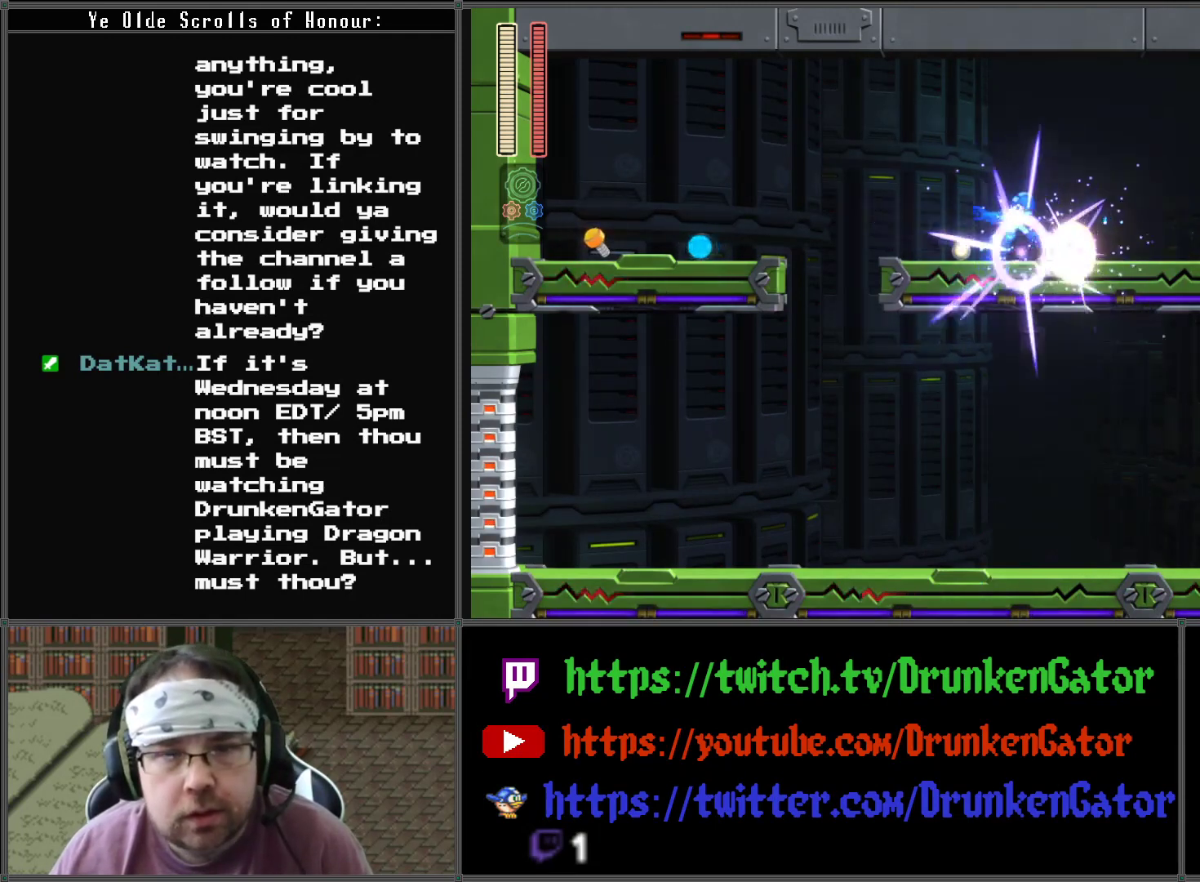
{"buttons": ["A", "DPAD_LEFT"], "left_stick": "center", "right_stick": "center", "events": [[167, "A", "down"]]}
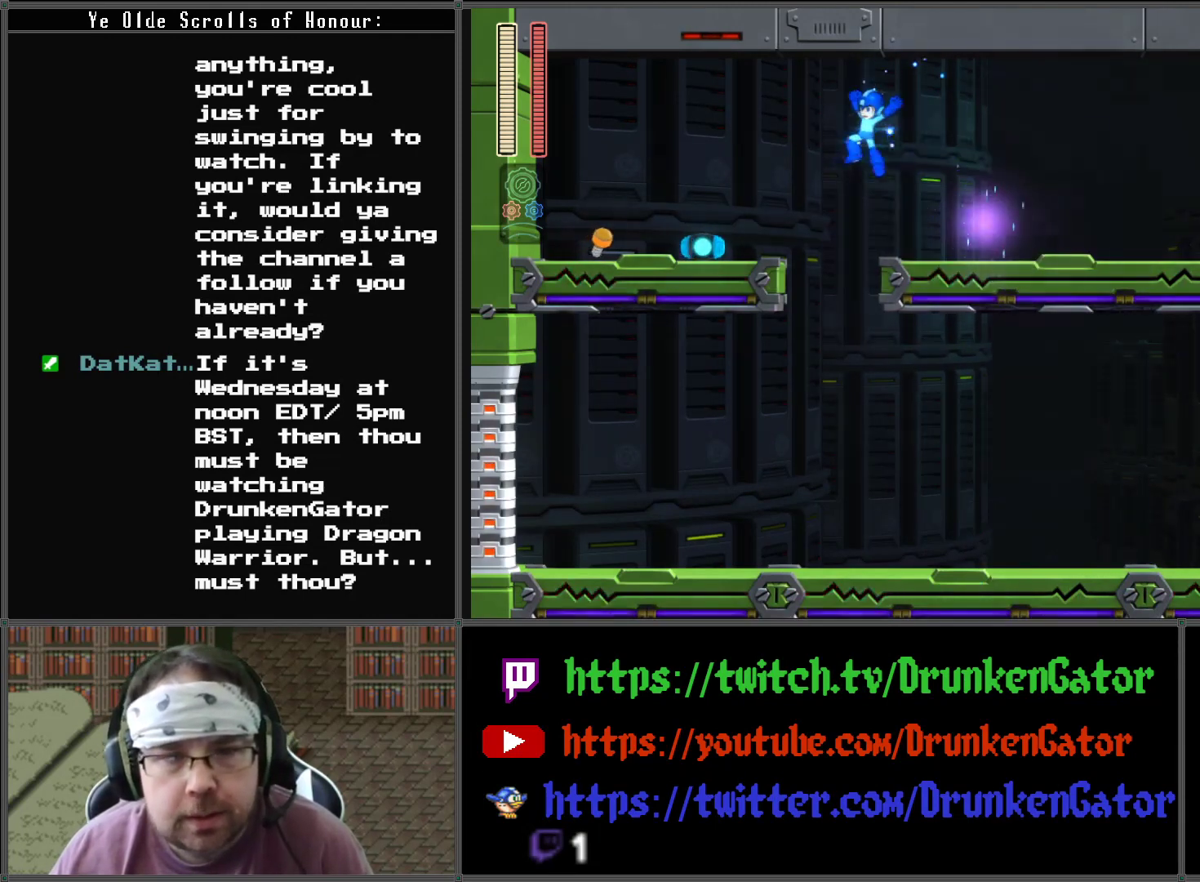
{"buttons": ["DPAD_RIGHT"], "left_stick": "center", "right_stick": "center", "events": [[267, "A", "up"], [333, "DPAD_LEFT", "up"], [433, "DPAD_RIGHT", "down"]]}
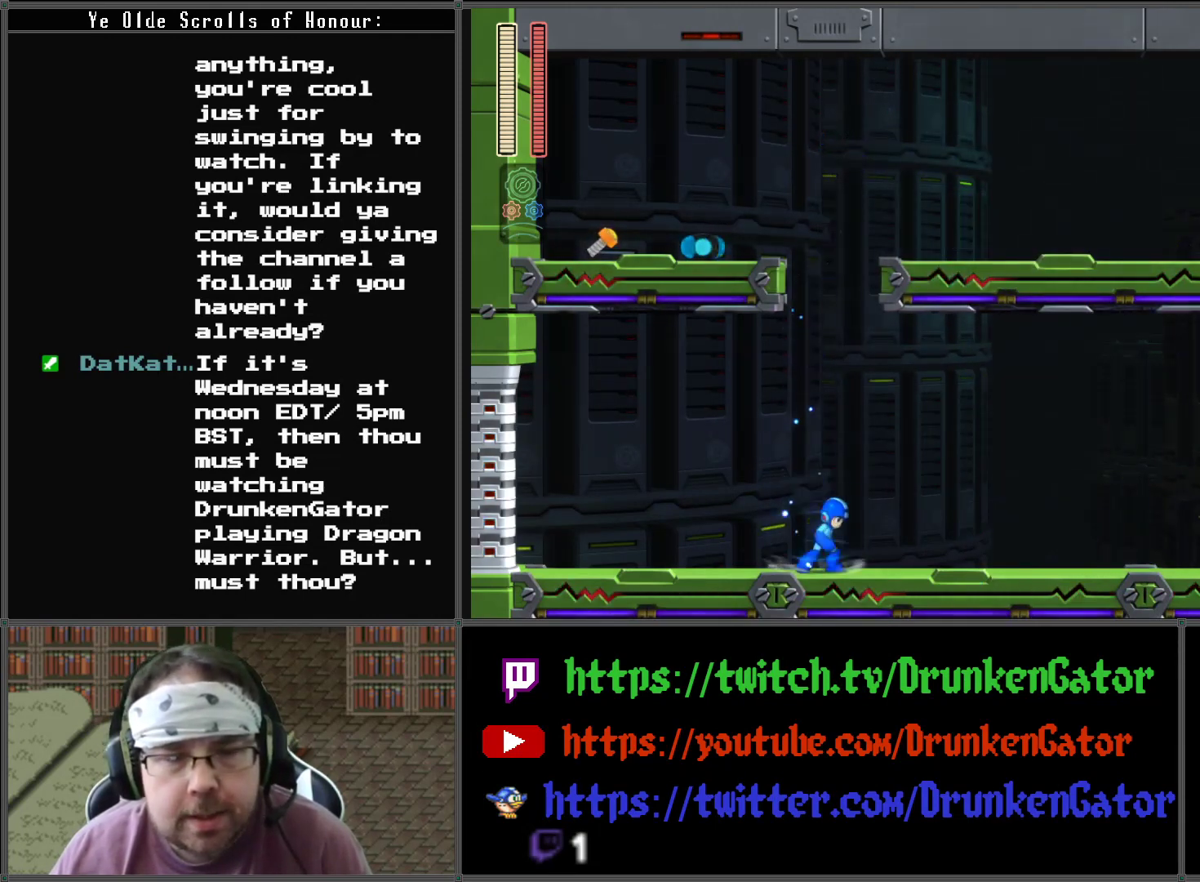
{"buttons": ["A", "DPAD_DOWN", "DPAD_RIGHT"], "left_stick": "center", "right_stick": "center", "events": [[133, "DPAD_DOWN", "down"], [167, "A", "down"]]}
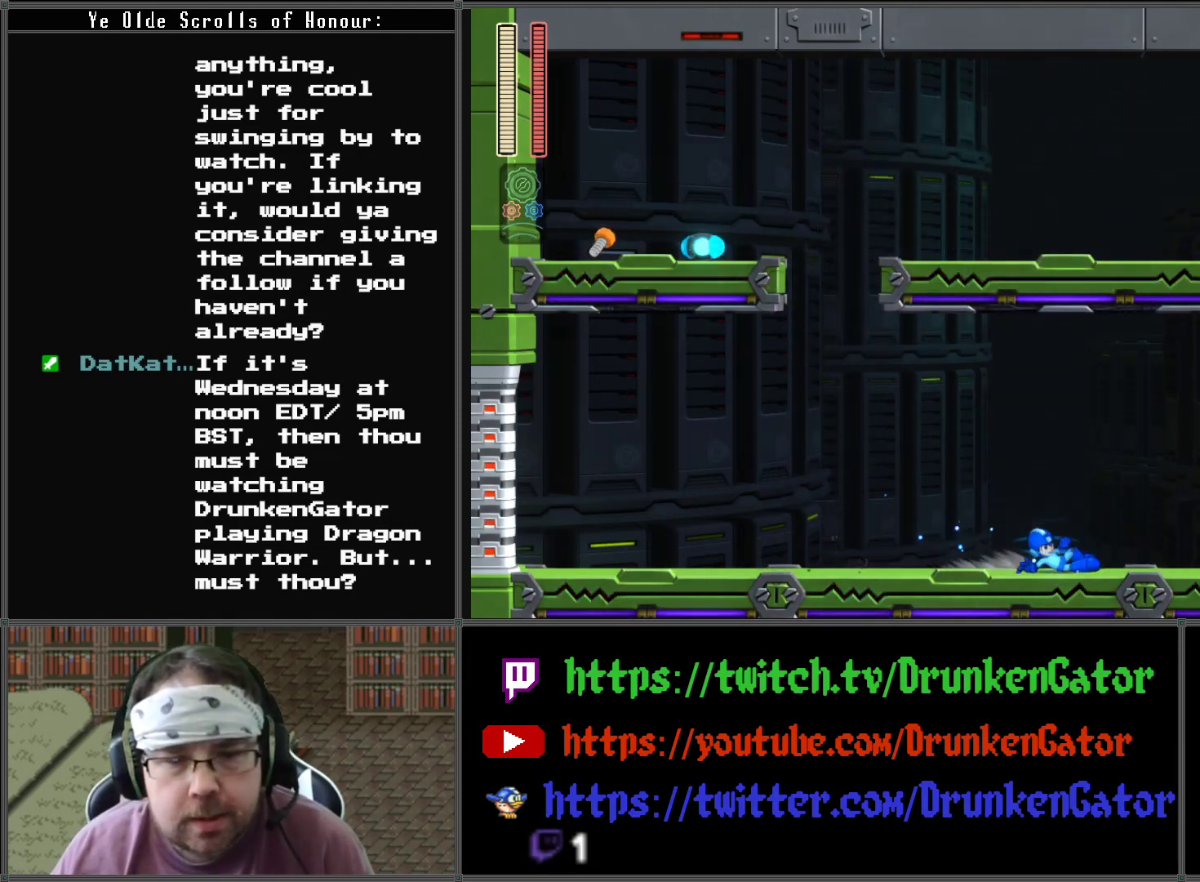
{"buttons": ["DPAD_RIGHT"], "left_stick": "center", "right_stick": "center", "events": [[67, "A", "up"], [267, "DPAD_DOWN", "up"]]}
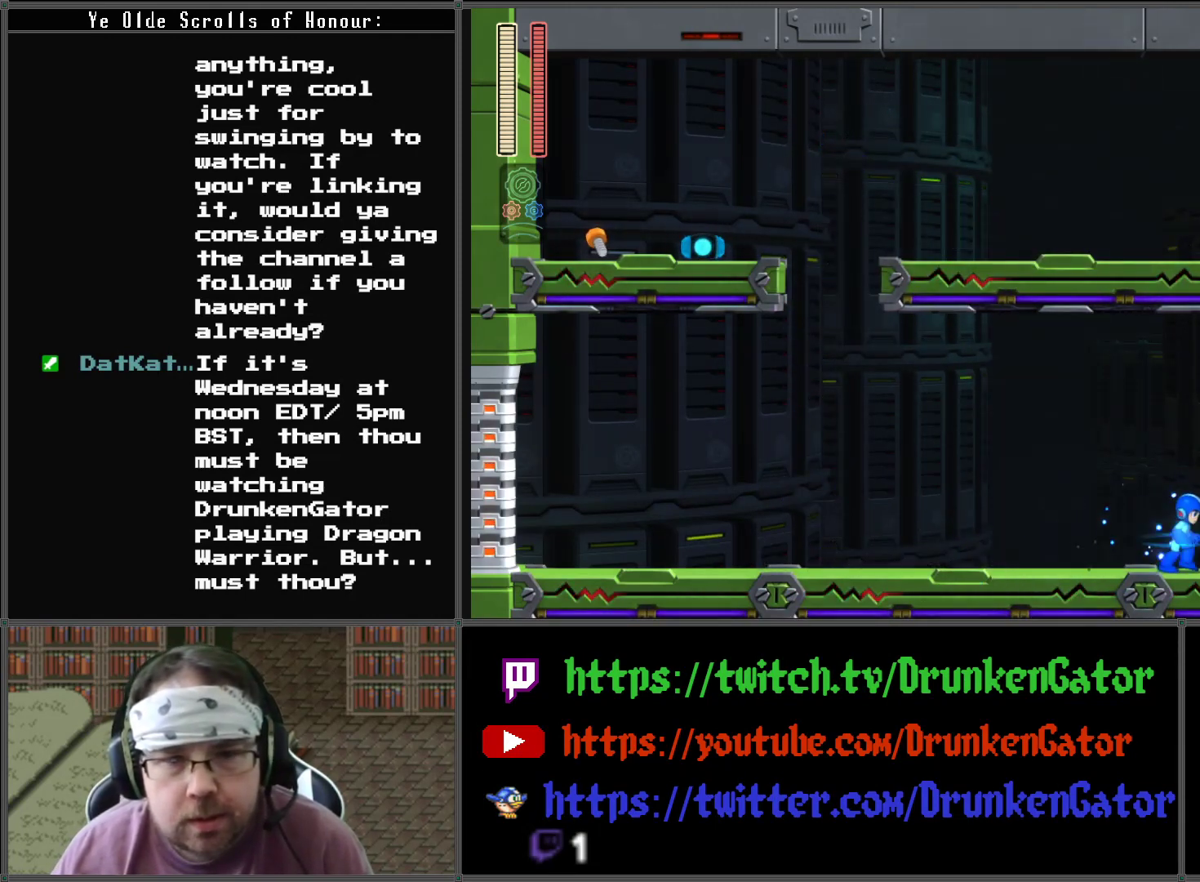
{"buttons": ["A", "DPAD_RIGHT"], "left_stick": "center", "right_stick": "center", "events": [[233, "A", "down"]]}
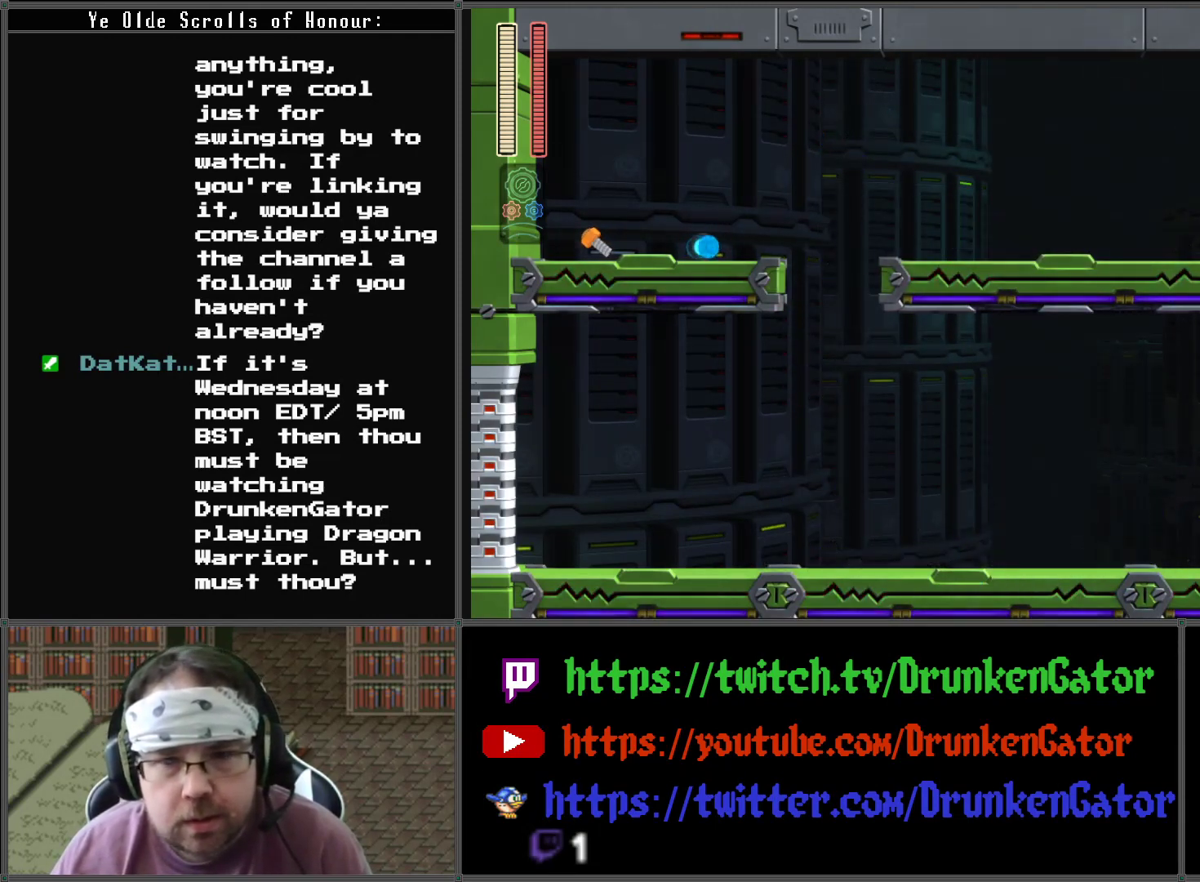
{"buttons": ["A", "DPAD_LEFT"], "left_stick": "center", "right_stick": "center", "events": [[33, "A", "up"], [100, "DPAD_RIGHT", "up"], [200, "DPAD_LEFT", "down"], [233, "A", "down"]]}
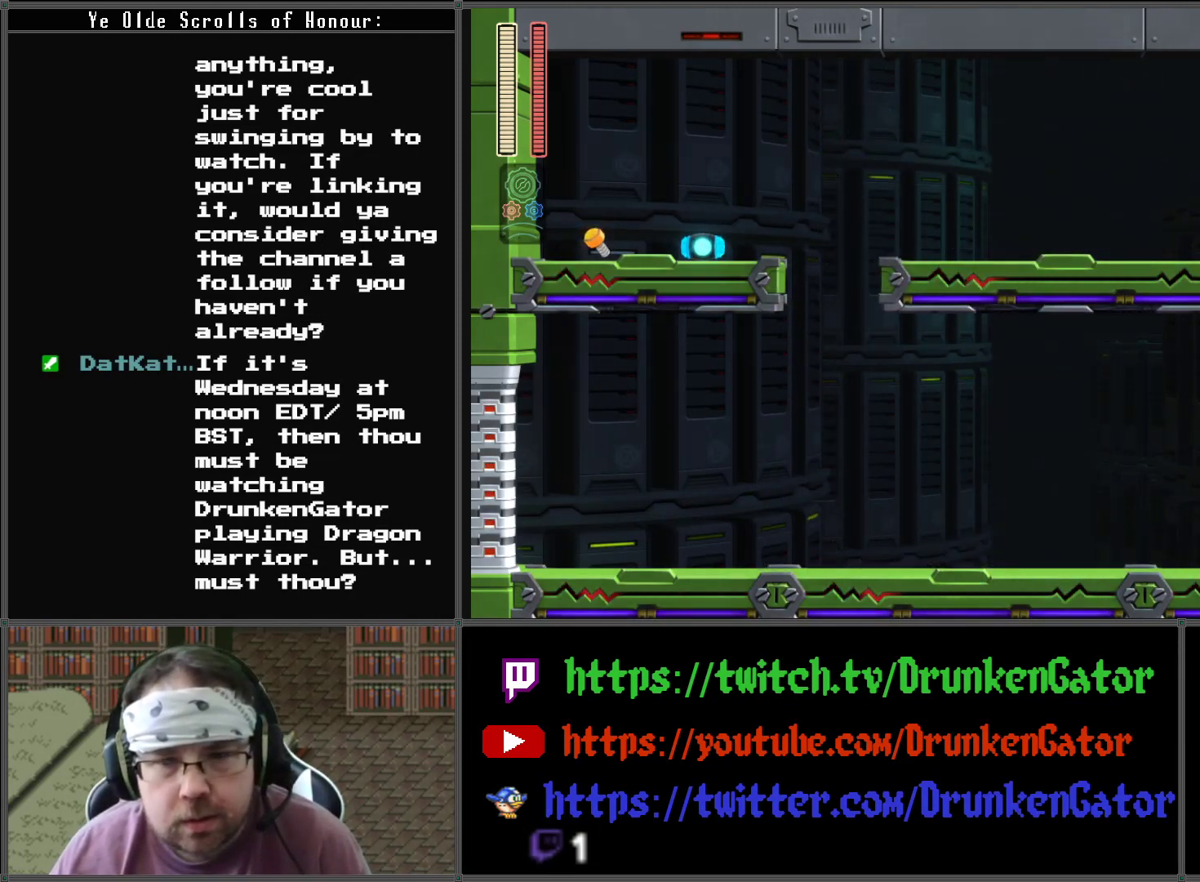
{"buttons": ["DPAD_LEFT"], "left_stick": "center", "right_stick": "center", "events": [[67, "A", "up"]]}
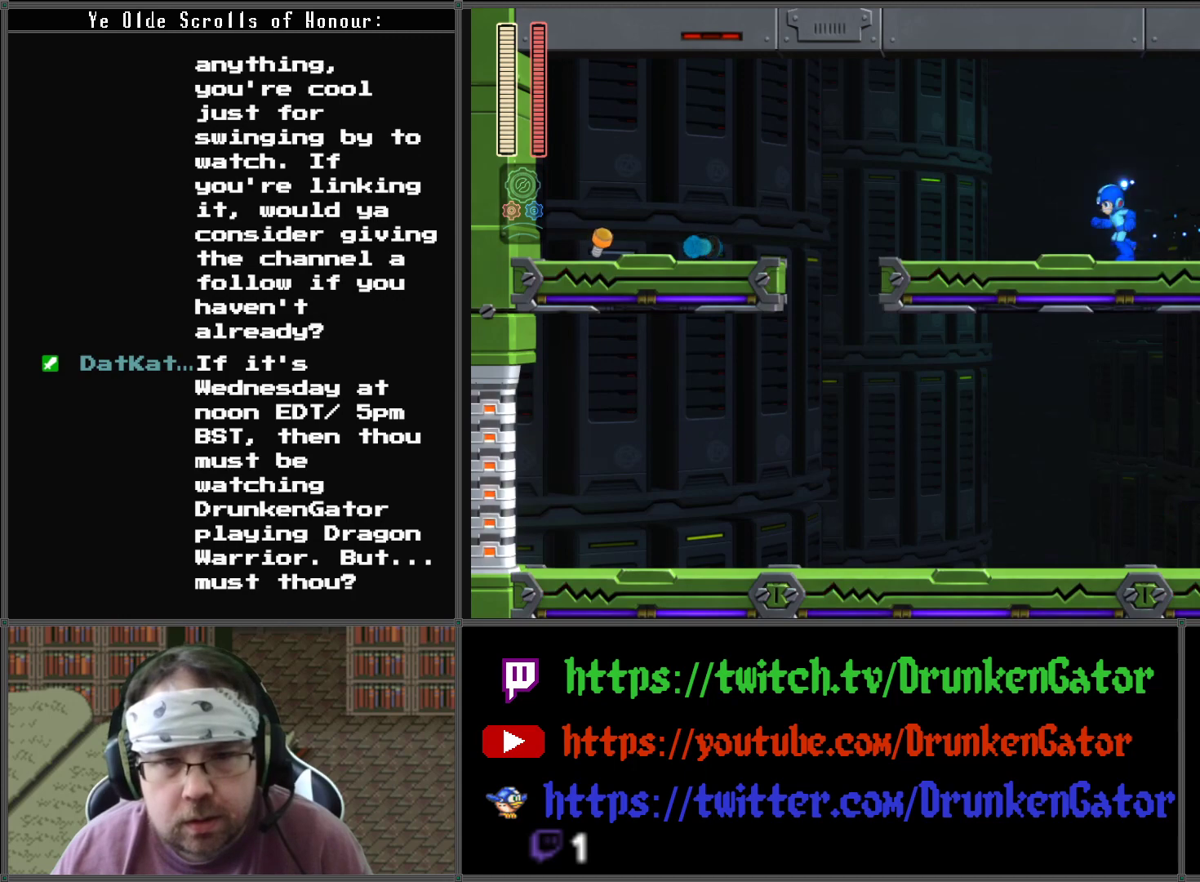
{"buttons": ["DPAD_LEFT"], "left_stick": "center", "right_stick": "center", "events": []}
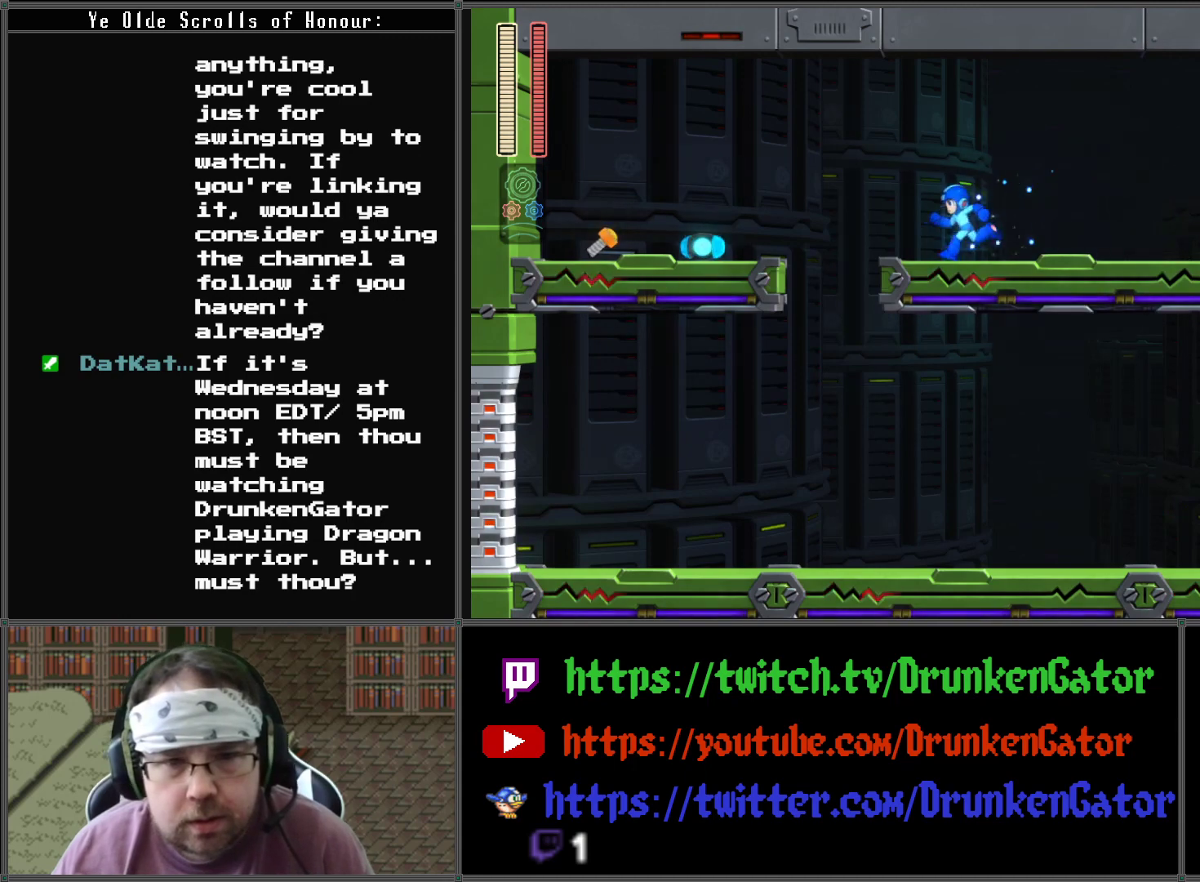
{"buttons": ["DPAD_LEFT"], "left_stick": "center", "right_stick": "center", "events": [[233, "A", "down"], [467, "A", "up"]]}
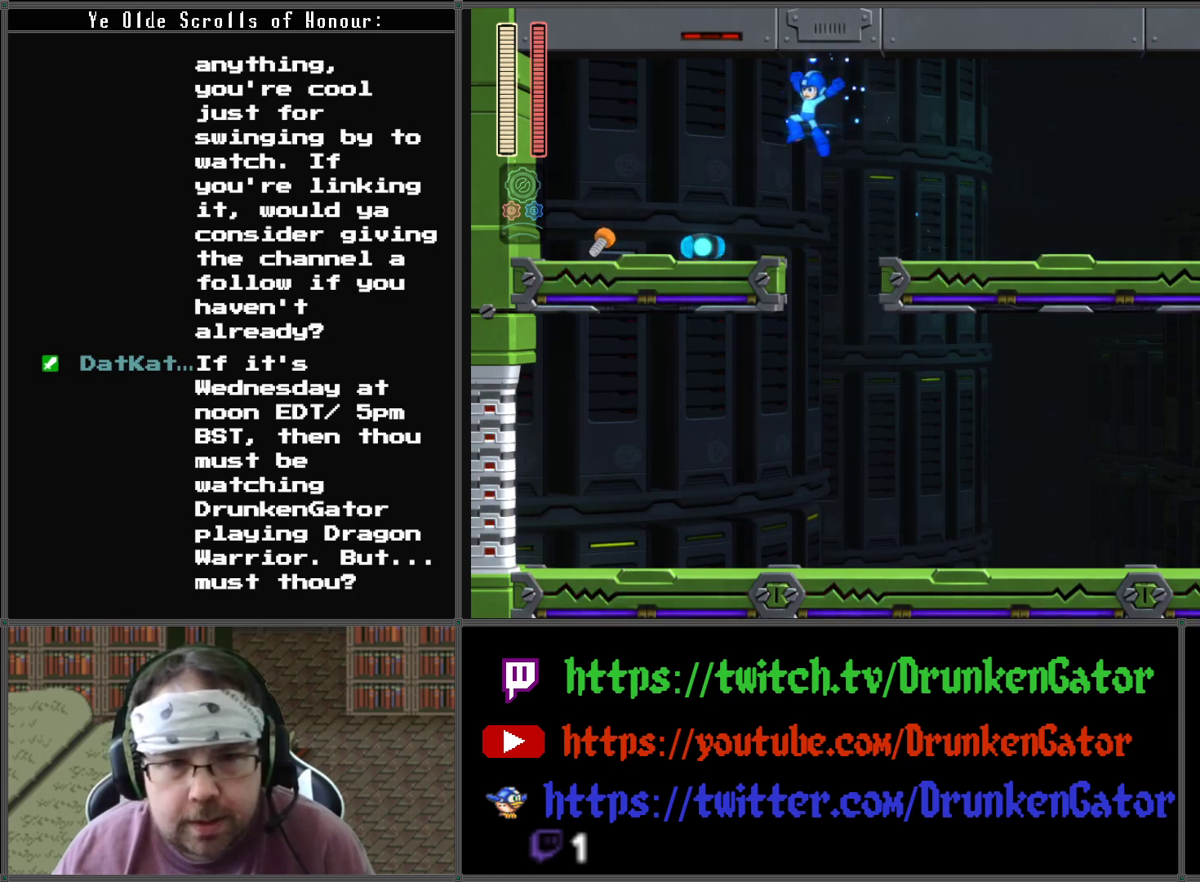
{"buttons": ["A", "DPAD_DOWN"], "left_stick": "center", "right_stick": "center", "events": [[167, "DPAD_DOWN", "down"], [233, "DPAD_LEFT", "up"], [300, "A", "down"]]}
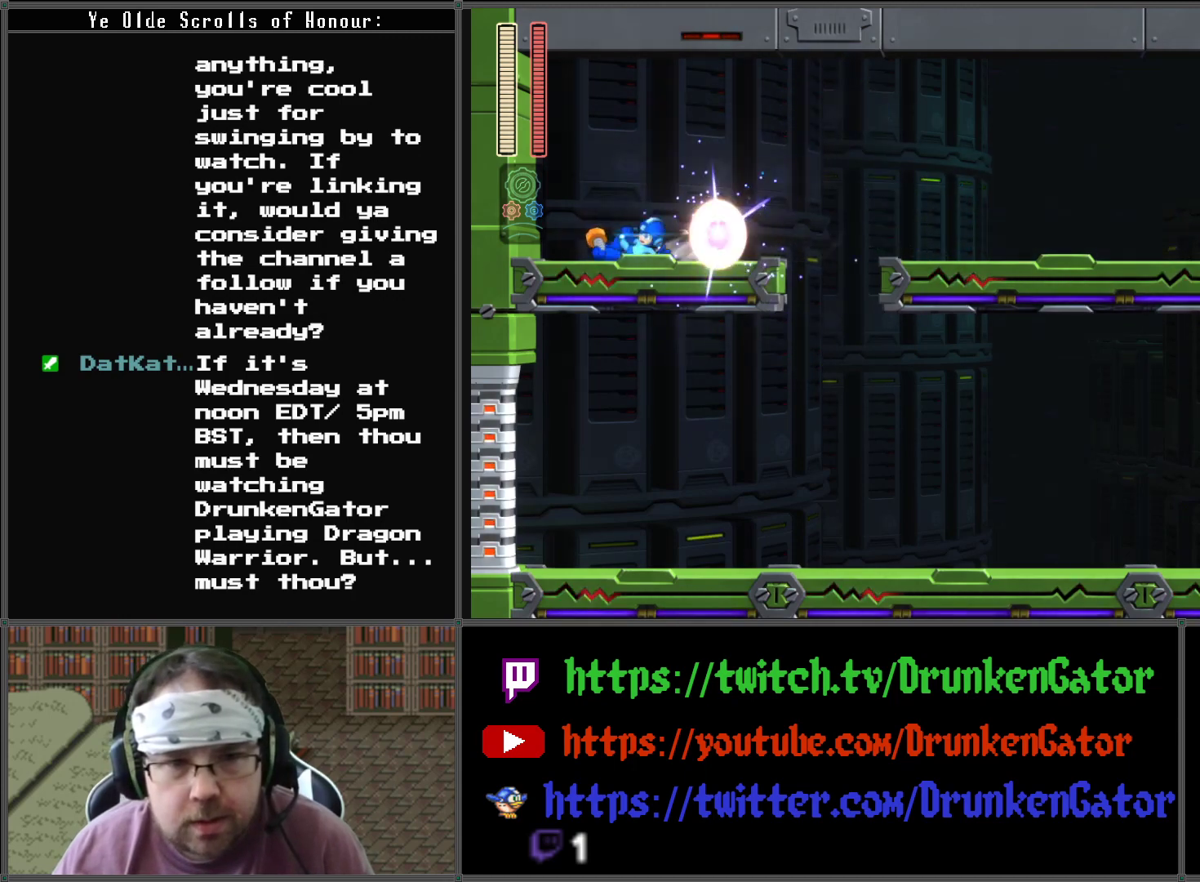
{"buttons": ["A", "DPAD_DOWN", "DPAD_RIGHT"], "left_stick": "center", "right_stick": "center", "events": [[133, "DPAD_DOWN", "up"], [133, "DPAD_RIGHT", "down"], [167, "A", "up"], [300, "DPAD_DOWN", "down"], [367, "A", "down"]]}
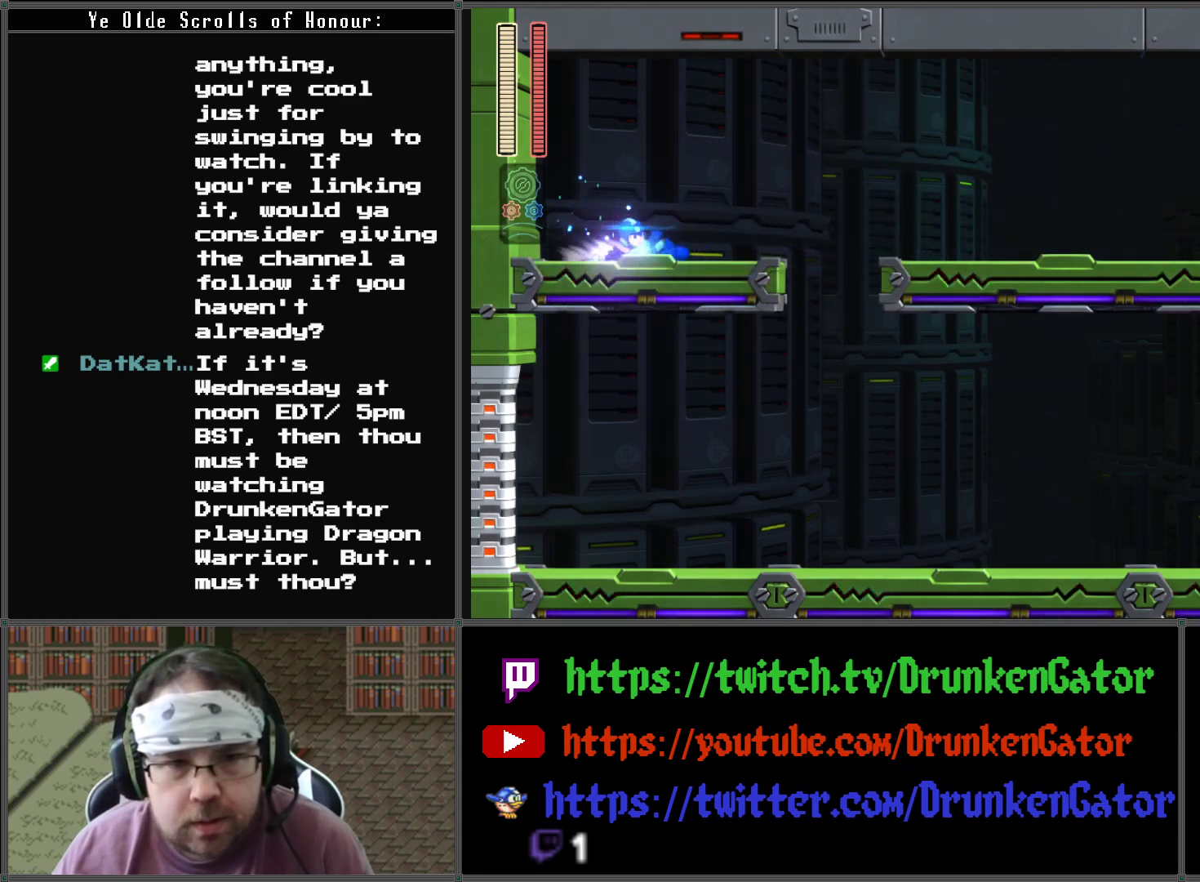
{"buttons": [], "left_stick": "center", "right_stick": "center", "events": [[167, "A", "up"], [300, "DPAD_DOWN", "up"], [333, "DPAD_RIGHT", "up"], [333, "START", "down"], [500, "START", "up"]]}
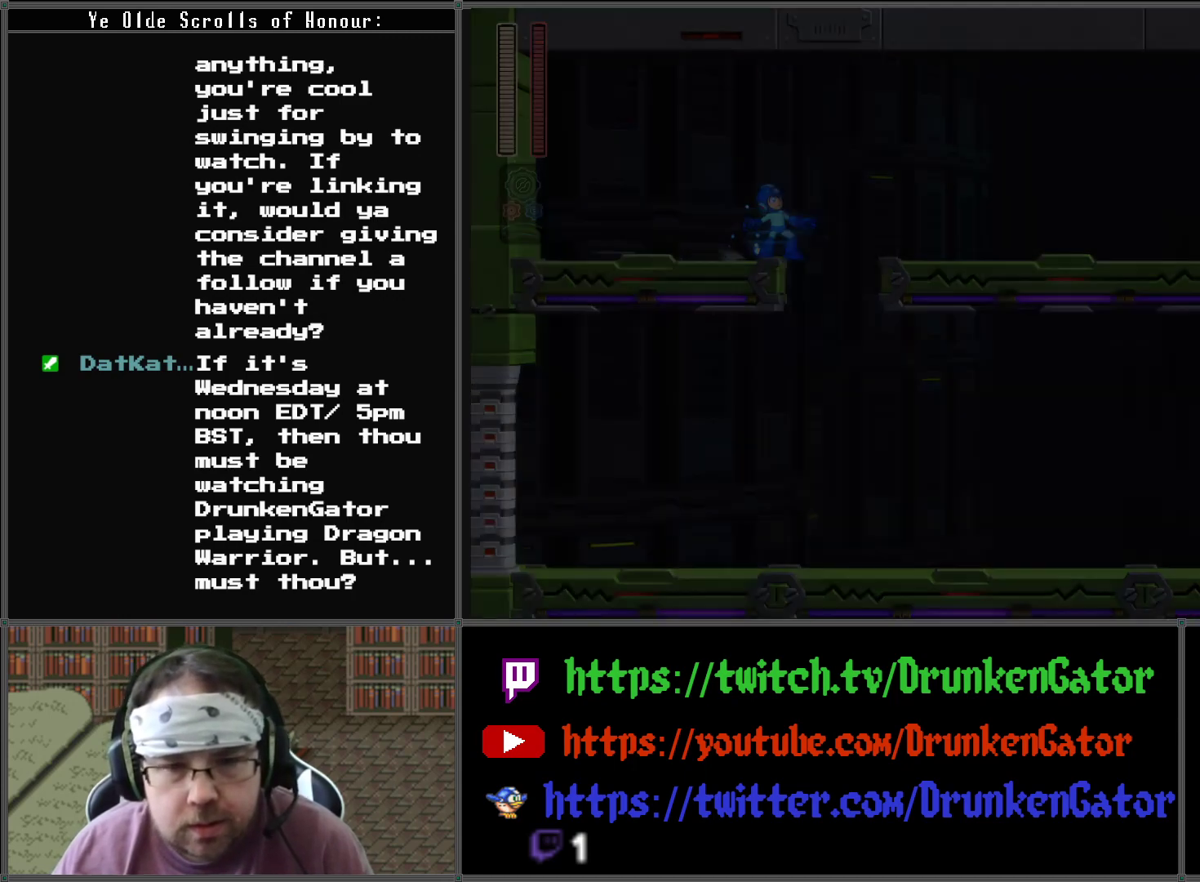
{"buttons": [], "left_stick": "center", "right_stick": "center", "events": []}
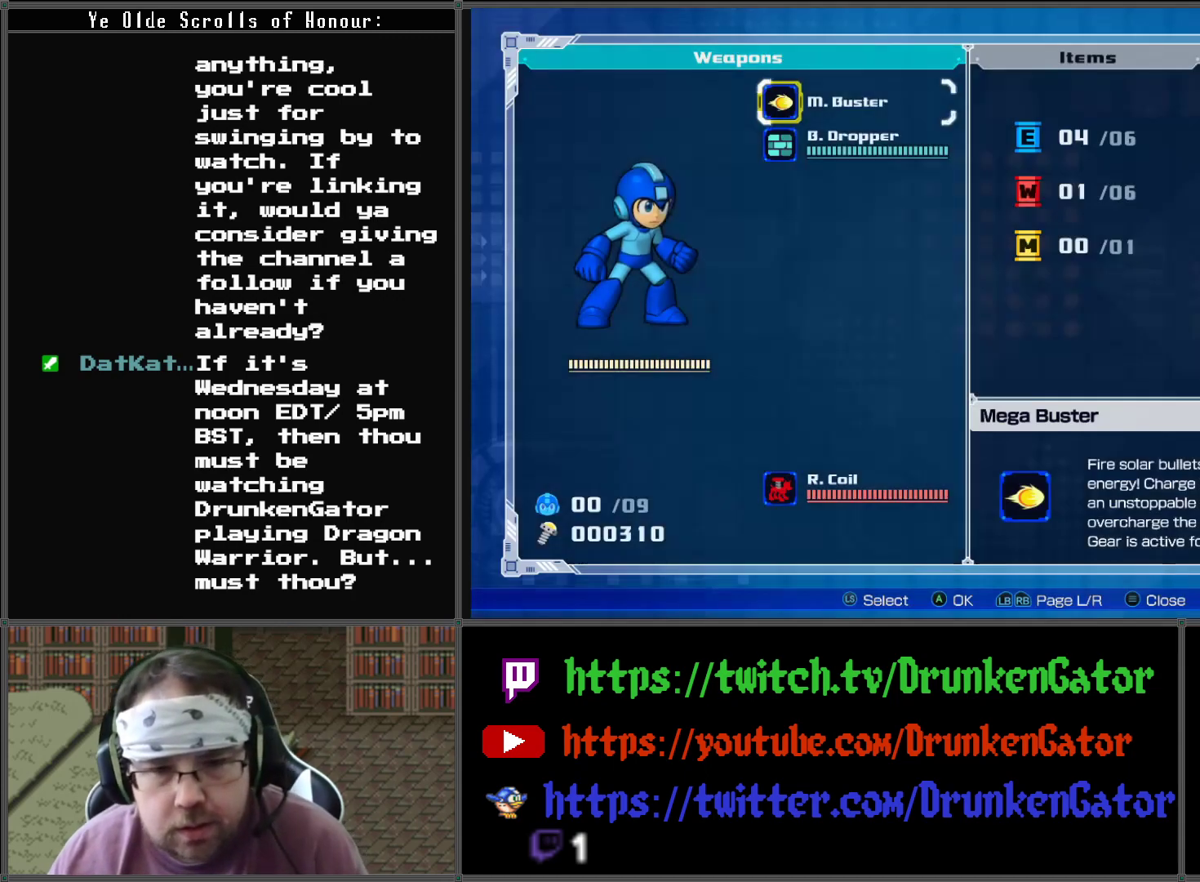
{"buttons": [], "left_stick": "center", "right_stick": "center", "events": []}
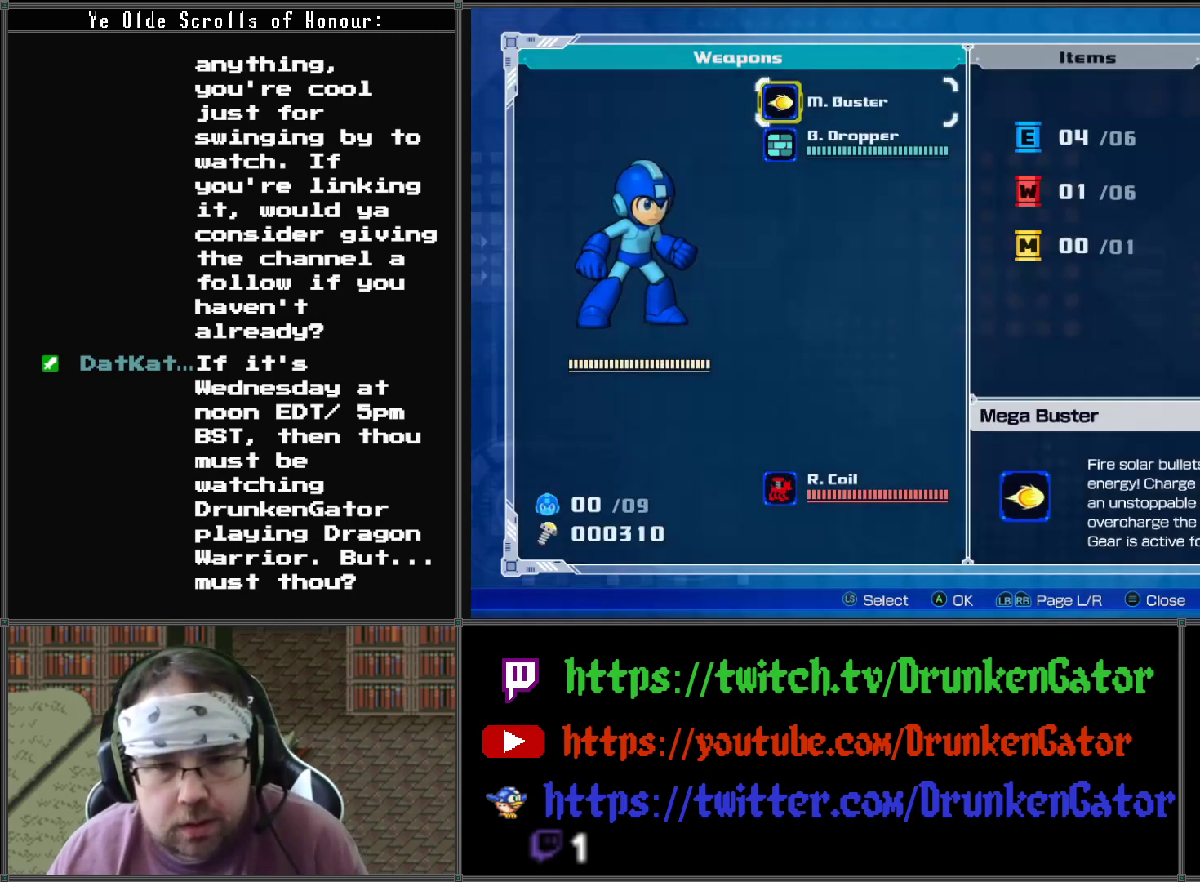
{"buttons": [], "left_stick": "center", "right_stick": "center", "events": []}
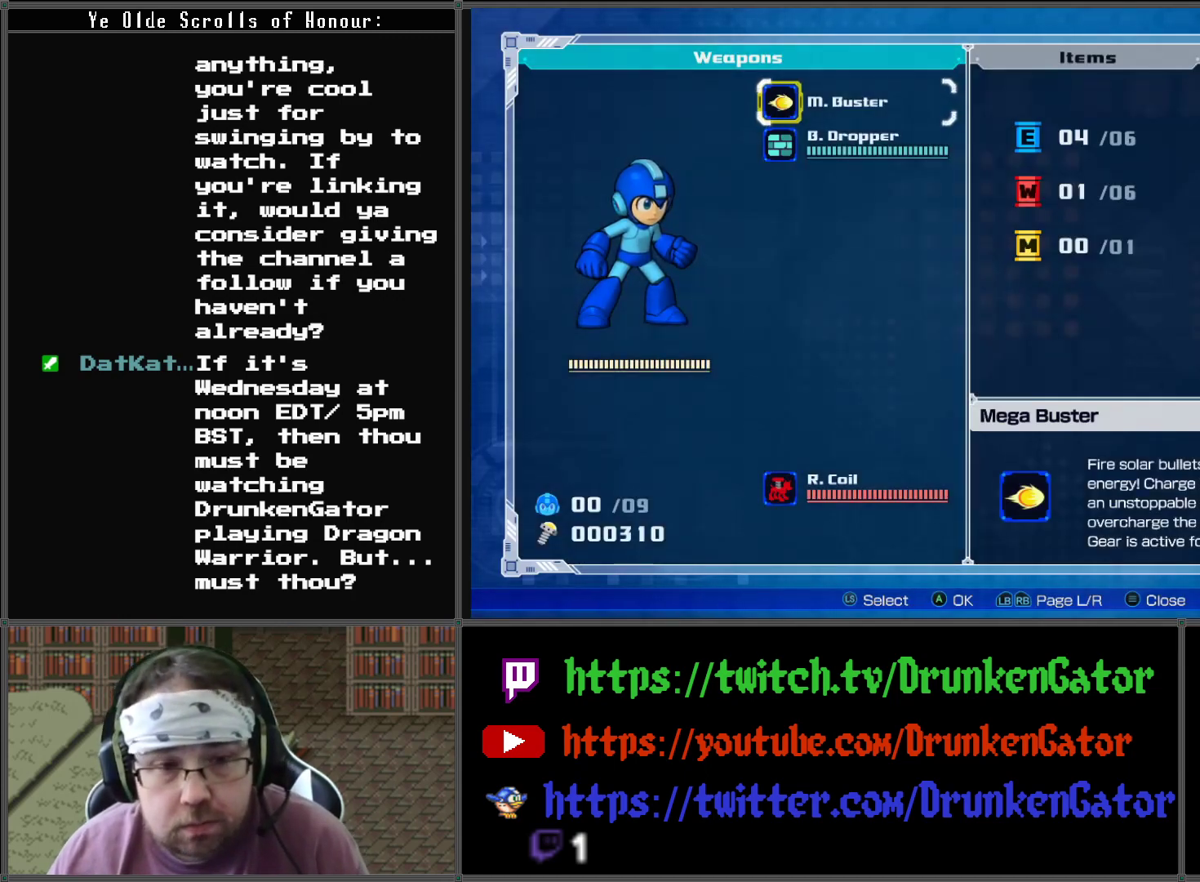
{"buttons": ["DPAD_RIGHT"], "left_stick": "center", "right_stick": "center", "events": [[133, "START", "down"], [267, "START", "up"], [333, "DPAD_RIGHT", "down"]]}
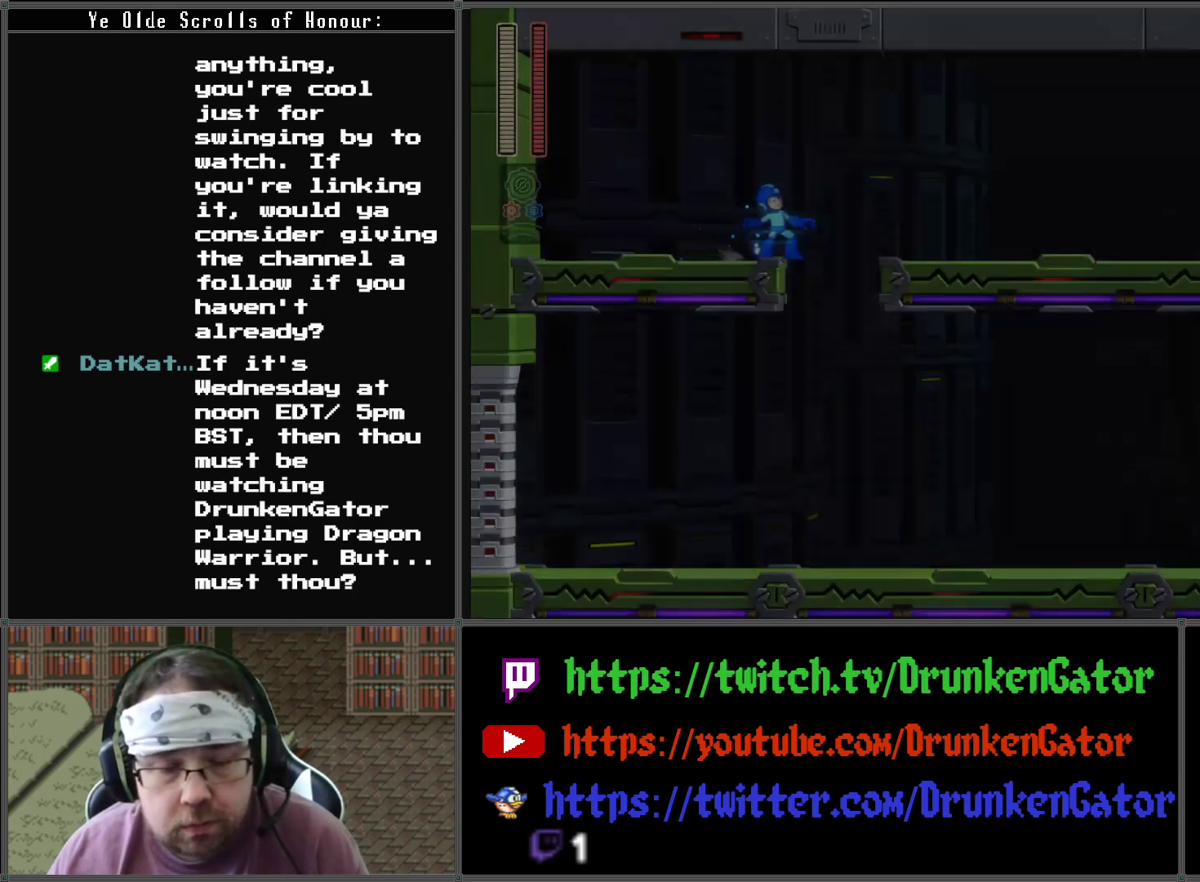
{"buttons": ["DPAD_RIGHT"], "left_stick": "center", "right_stick": "center", "events": []}
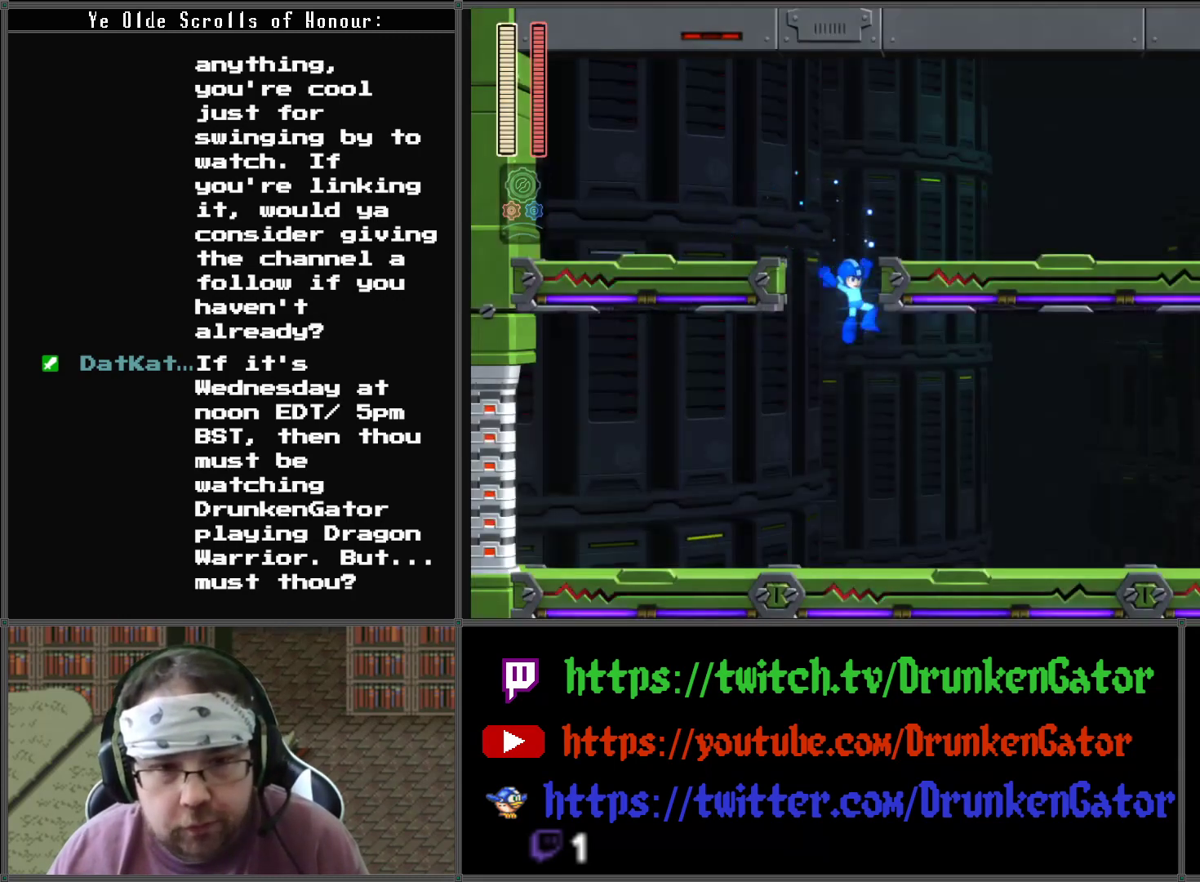
{"buttons": ["A", "DPAD_DOWN", "DPAD_RIGHT"], "left_stick": "center", "right_stick": "center", "events": [[233, "DPAD_DOWN", "down"], [367, "A", "down"]]}
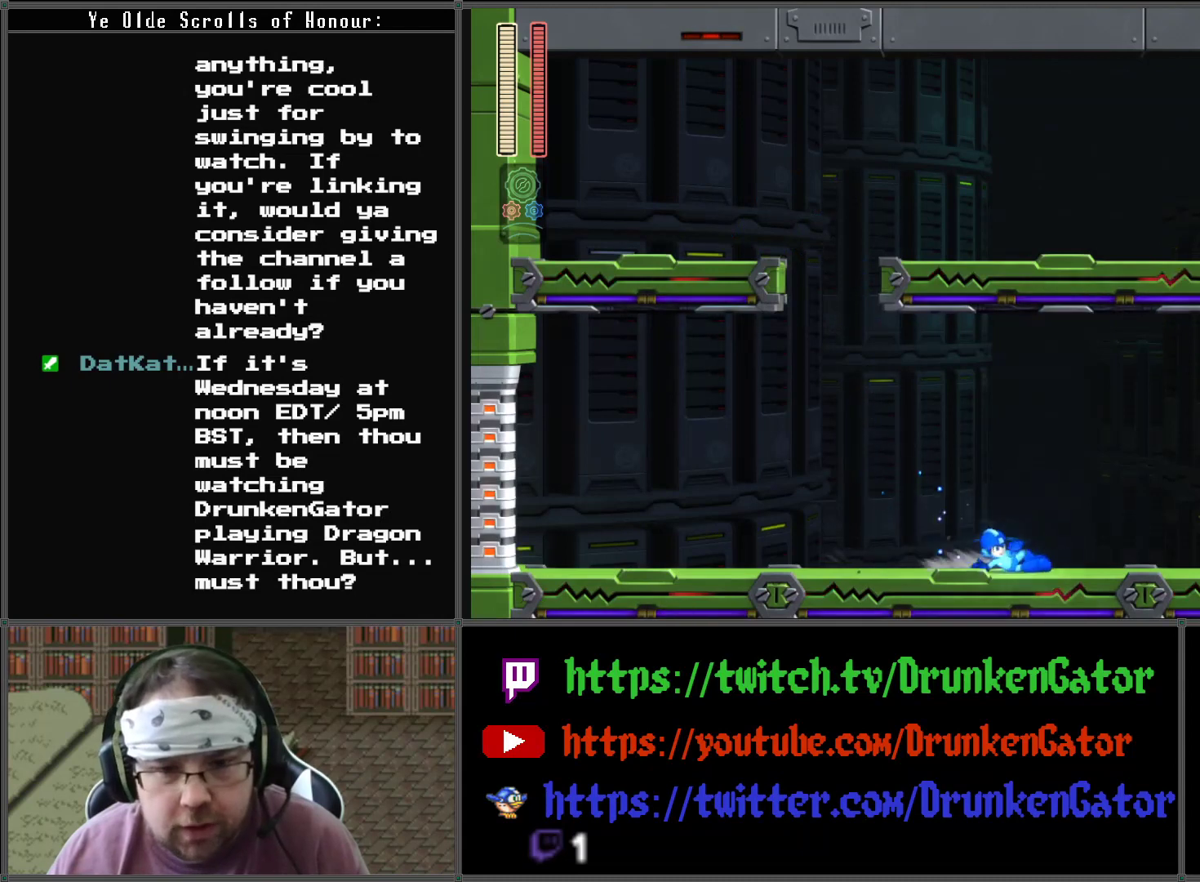
{"buttons": ["DPAD_DOWN", "DPAD_RIGHT"], "left_stick": "center", "right_stick": "center", "events": [[200, "A", "up"]]}
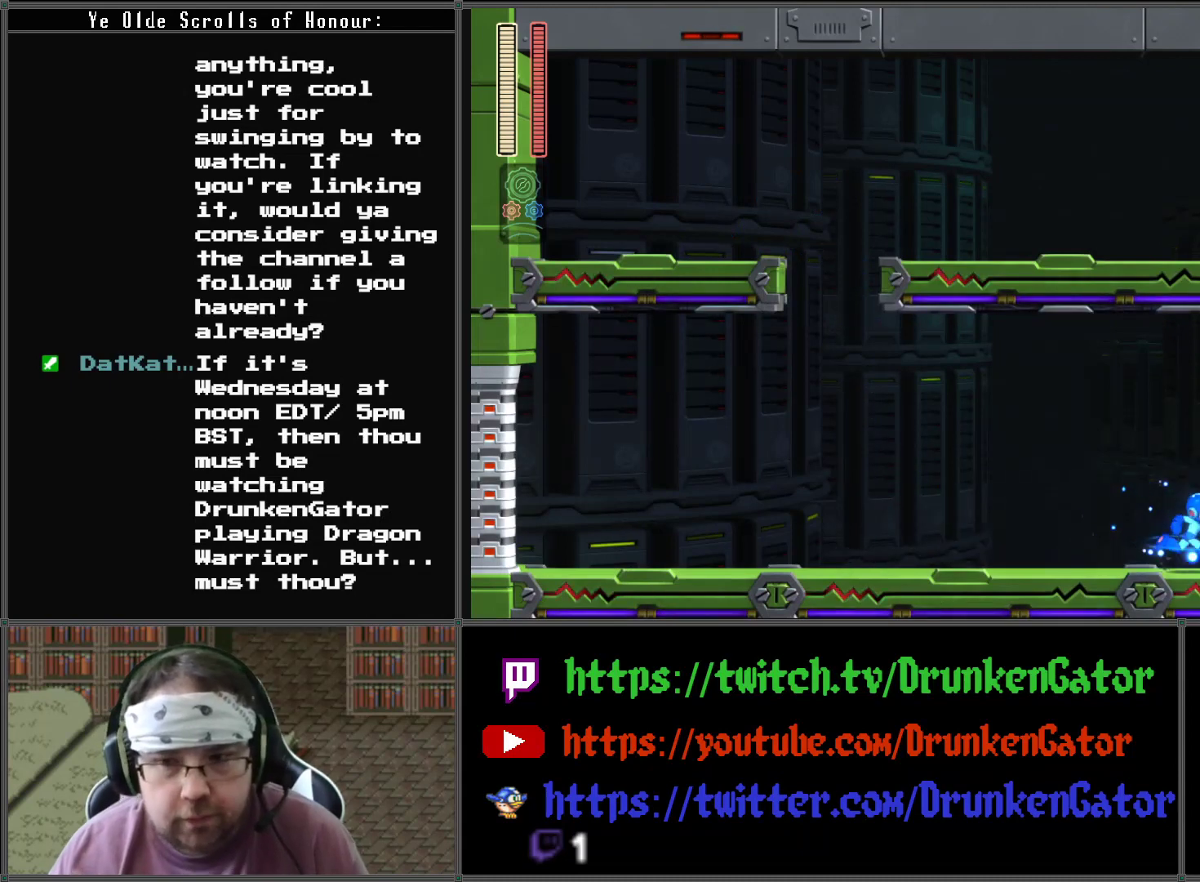
{"buttons": ["DPAD_DOWN", "DPAD_RIGHT"], "left_stick": "center", "right_stick": "center", "events": [[67, "A", "down"], [300, "A", "up"]]}
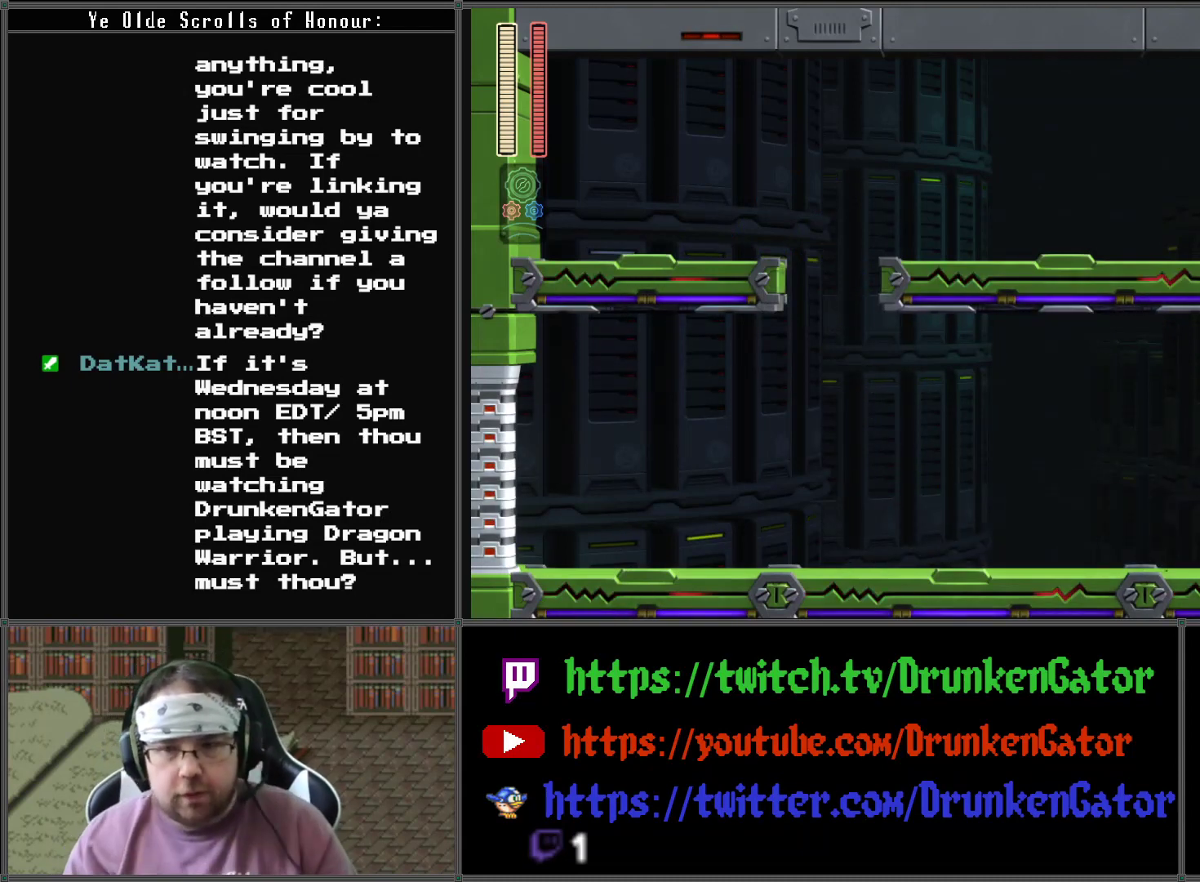
{"buttons": ["DPAD_LEFT"], "left_stick": "center", "right_stick": "center", "events": [[267, "DPAD_LEFT", "down"], [267, "DPAD_RIGHT", "up"], [300, "DPAD_DOWN", "up"]]}
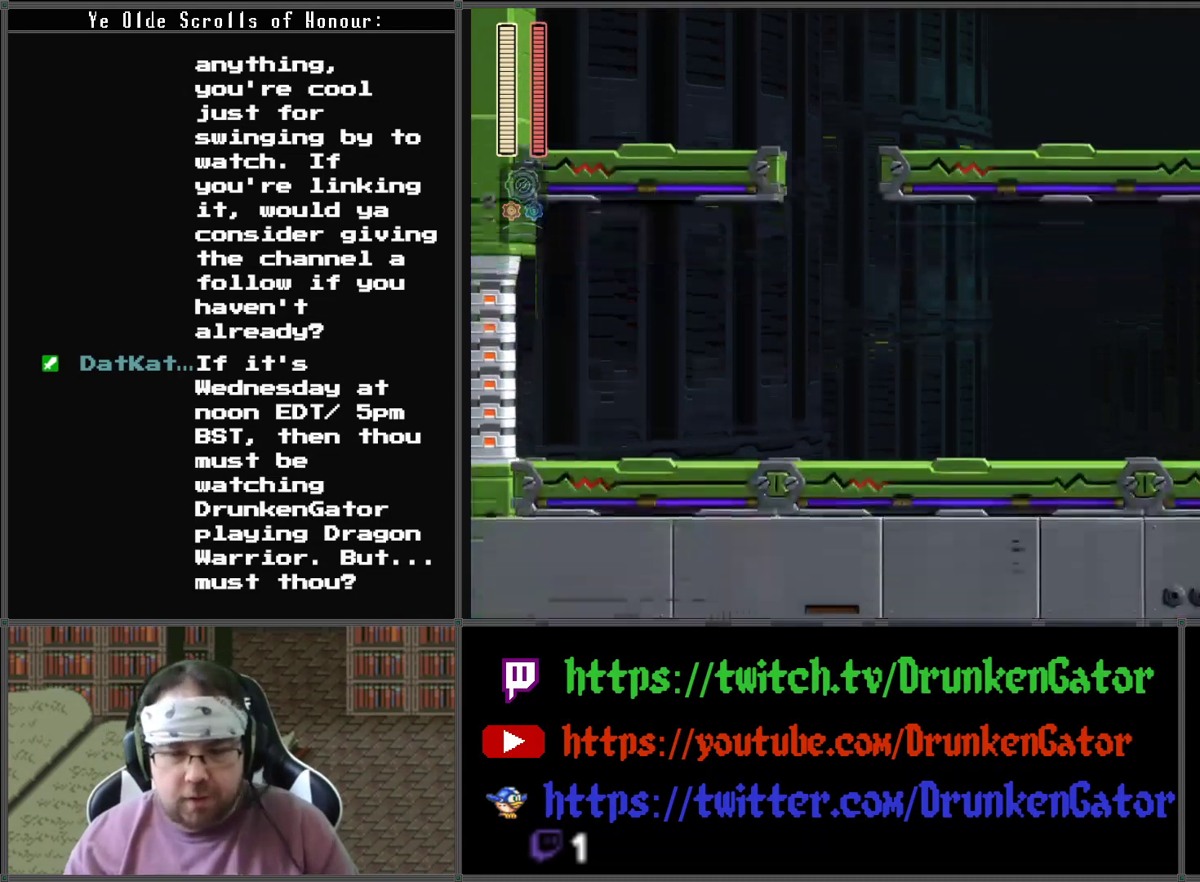
{"buttons": [], "left_stick": "center", "right_stick": "center", "events": [[33, "DPAD_LEFT", "up"]]}
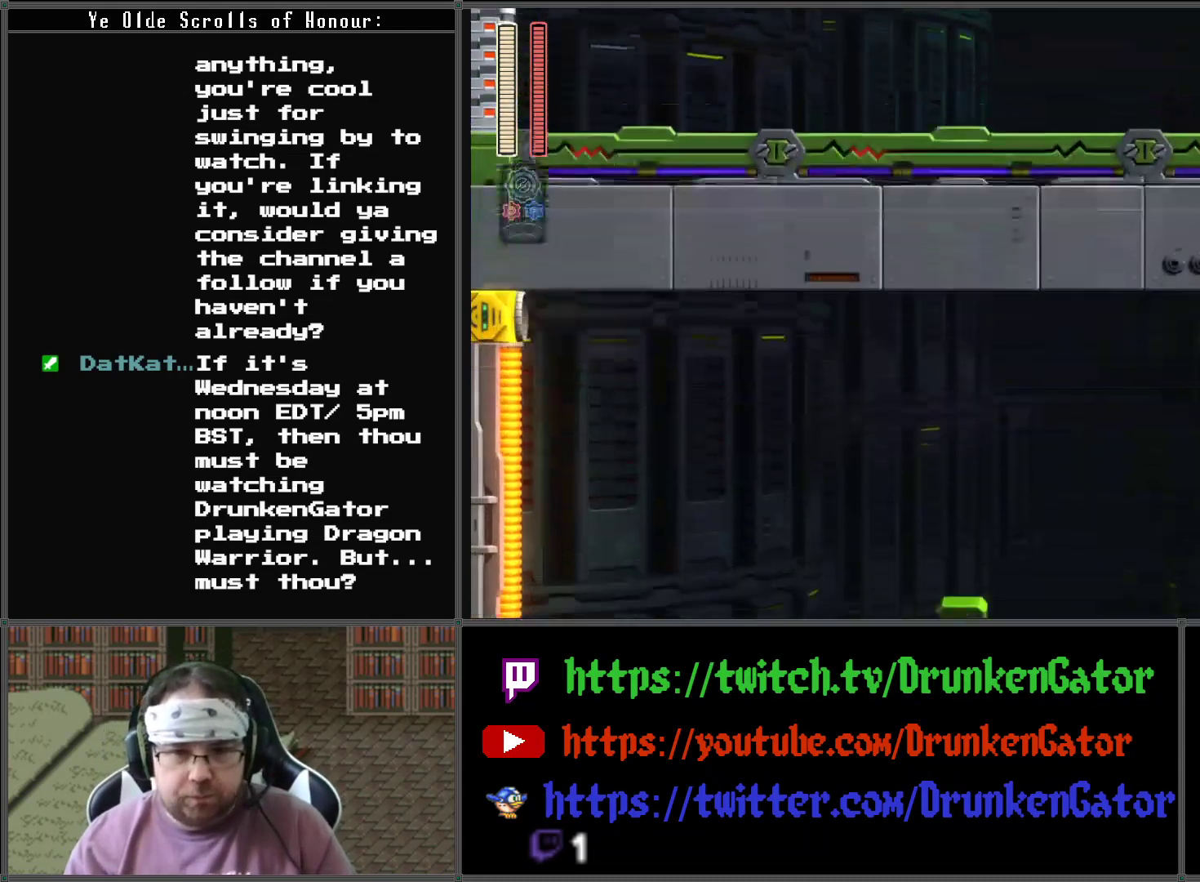
{"buttons": ["DPAD_LEFT"], "left_stick": "center", "right_stick": "center", "events": [[267, "DPAD_LEFT", "down"]]}
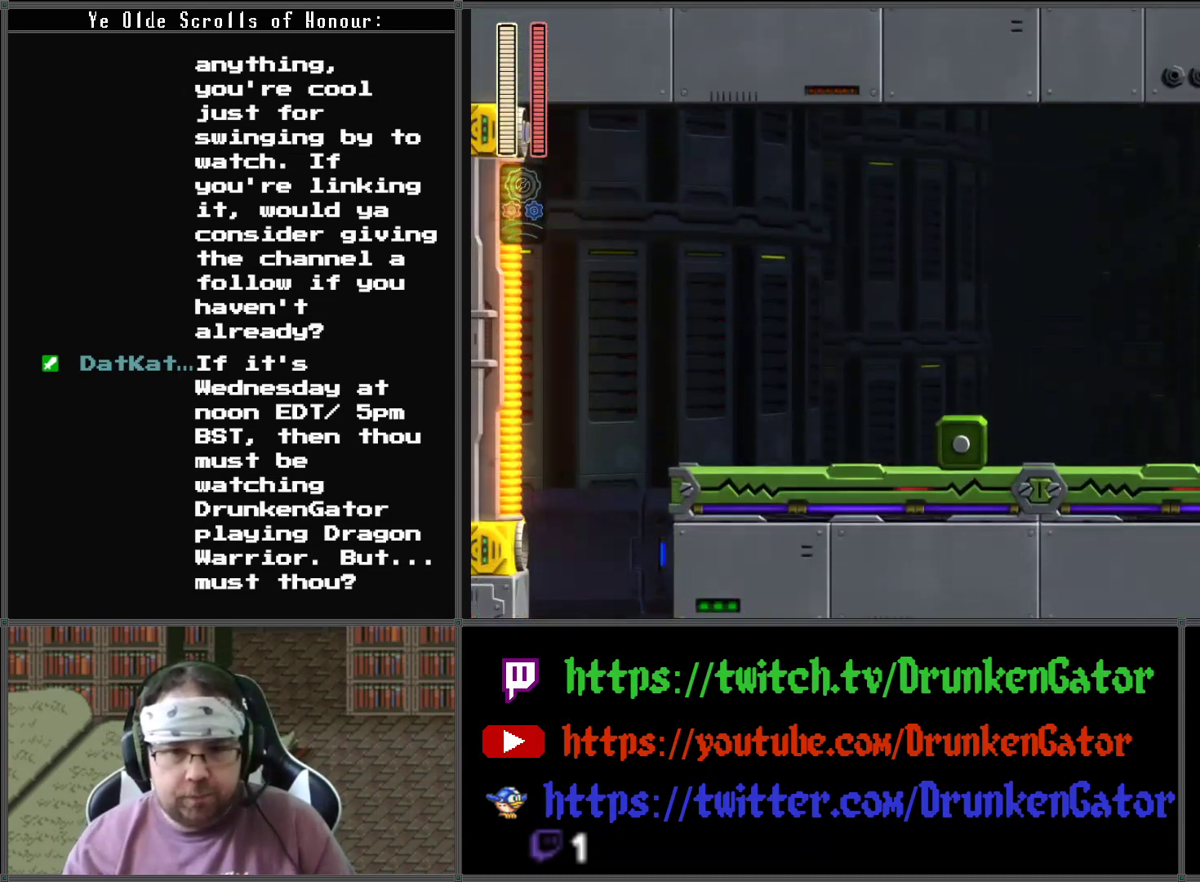
{"buttons": ["DPAD_LEFT"], "left_stick": "center", "right_stick": "center", "events": []}